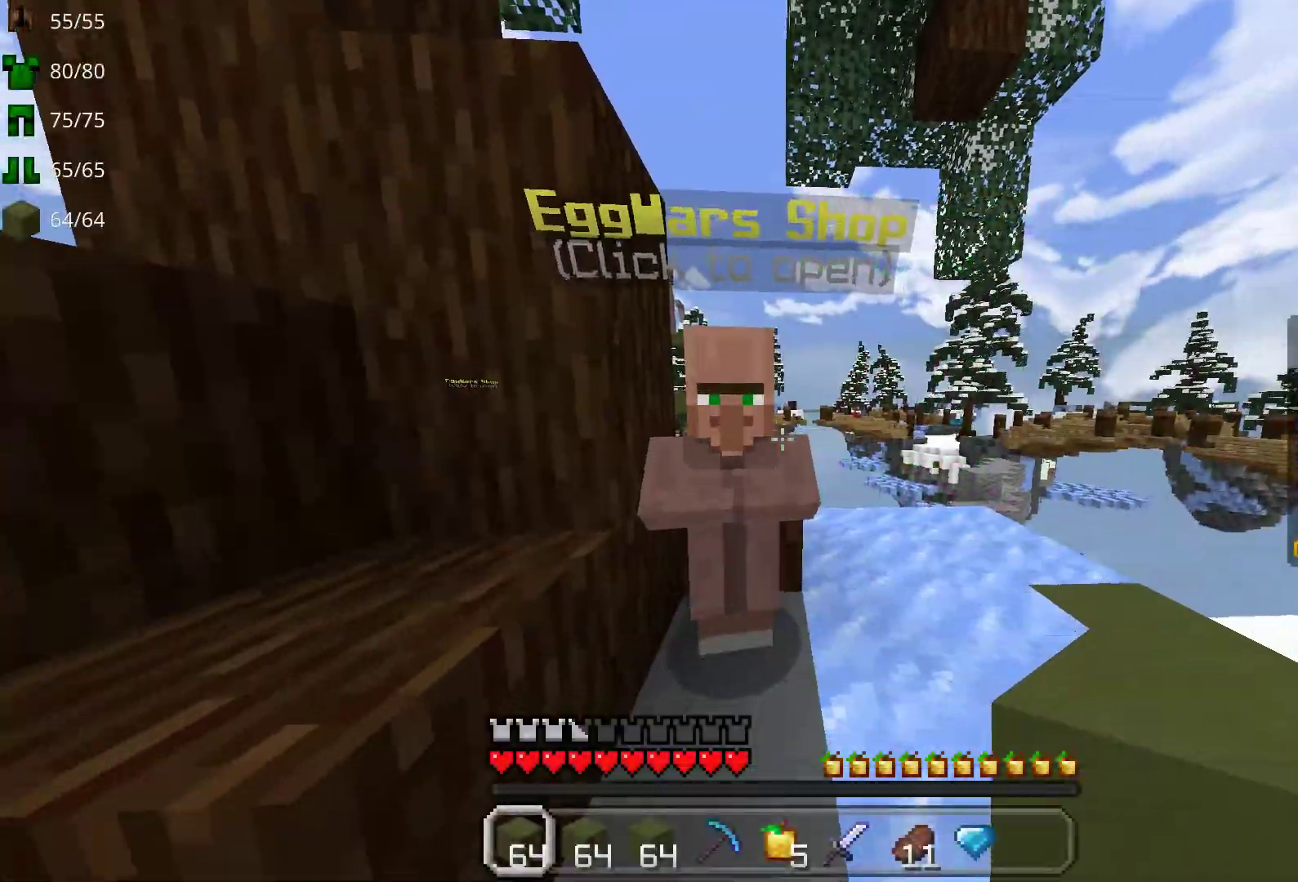
Gameplay with keyboard and mouse; each line is a JSON object with the keys and mouse buttons held at the frame after it. "events" lists presses ("down") and releases ("up") of "a", "d", "s", "space", "w", "mouse_left" and "mouse_right" between this image and that frame as [ms after this image, input, new state], when the widget could be followed in between. "mouse_left", "mouse_right" = the "left", "right" buttons of the "mouse" list. No other keys are recorded. Fast repeated clicks can show as one long hold. Mouse movement is not recorded.
{"keys": ["w"], "mouse": [], "events": [[67, "w", "down"]]}
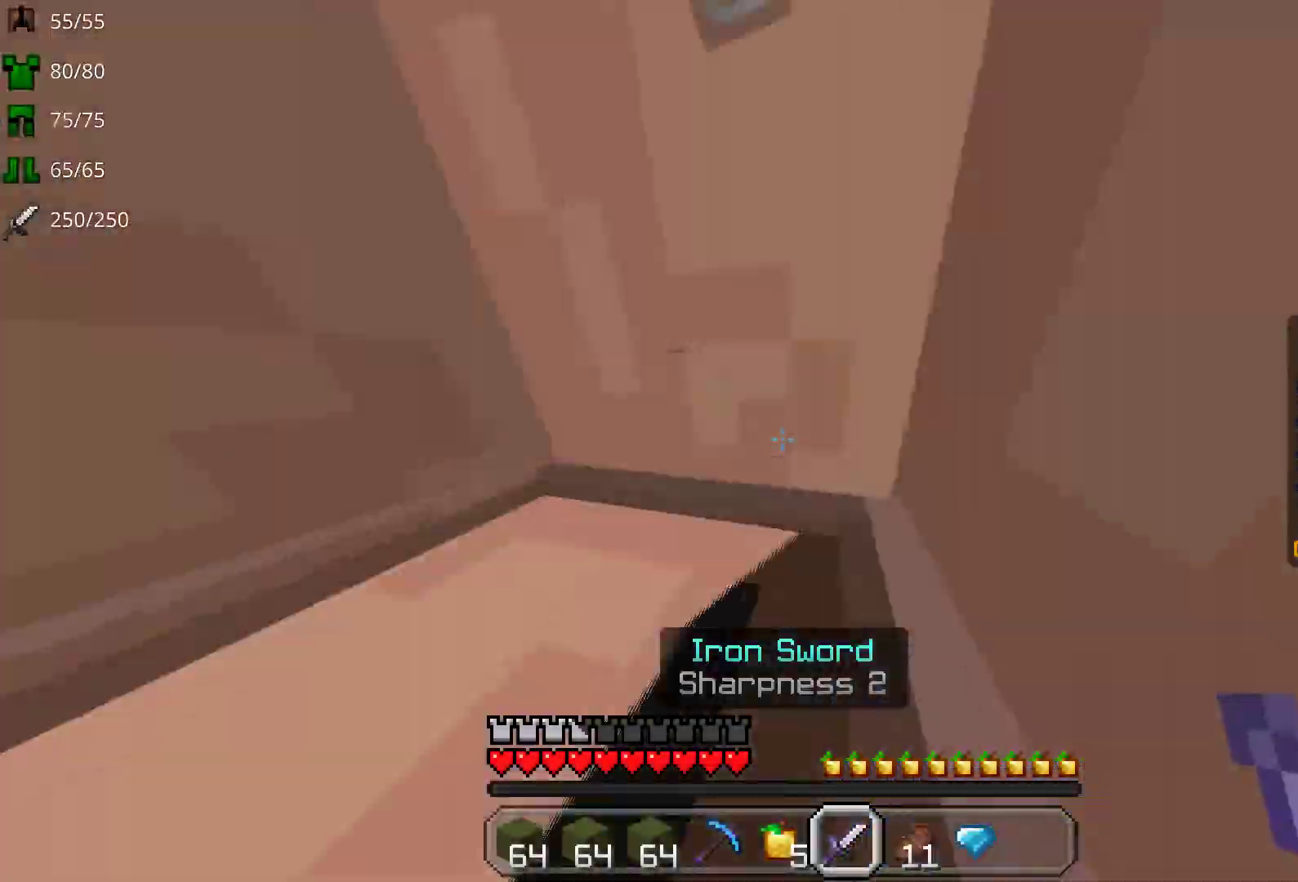
{"keys": ["w"], "mouse": [], "events": [[250, "space", "down"], [417, "space", "up"]]}
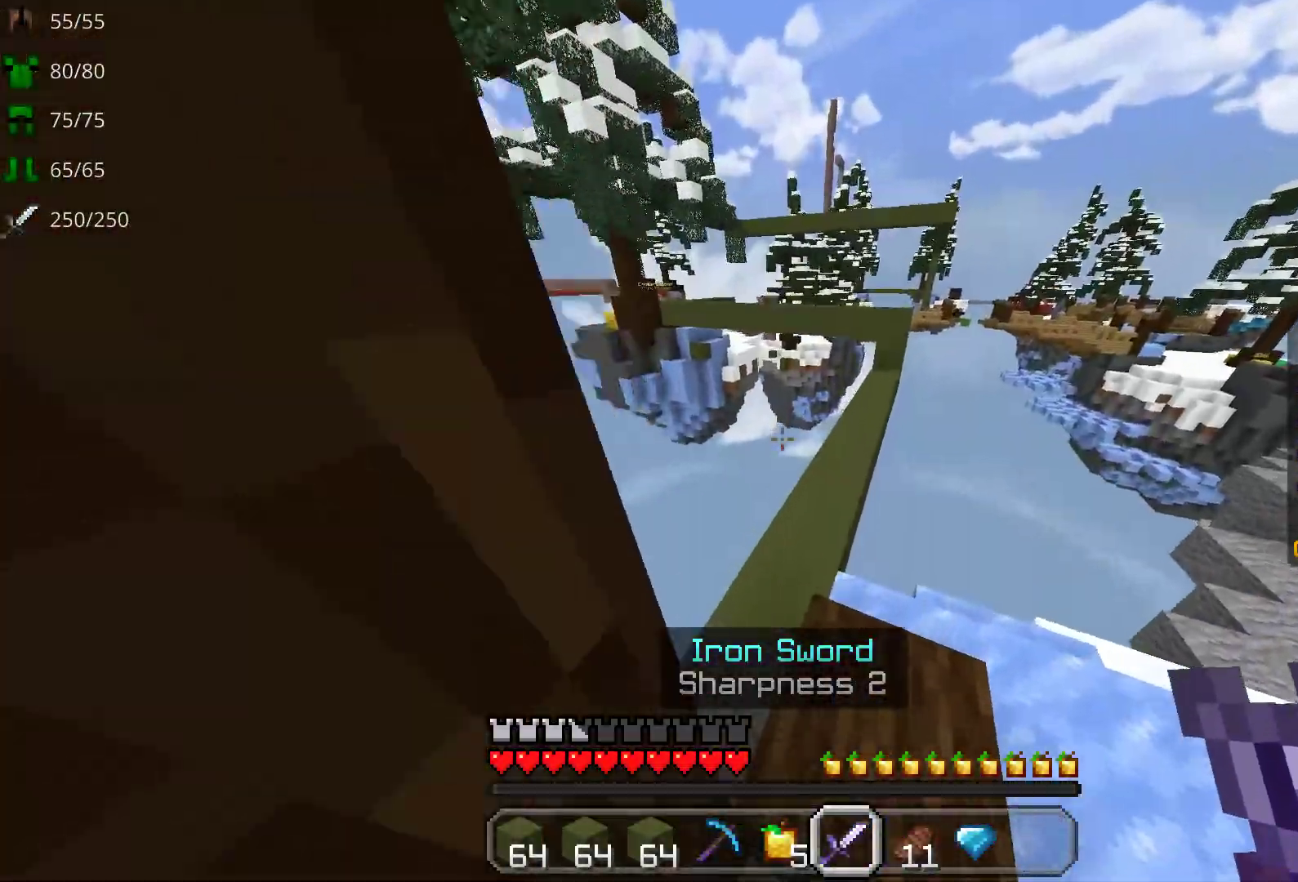
{"keys": ["w"], "mouse": [], "events": []}
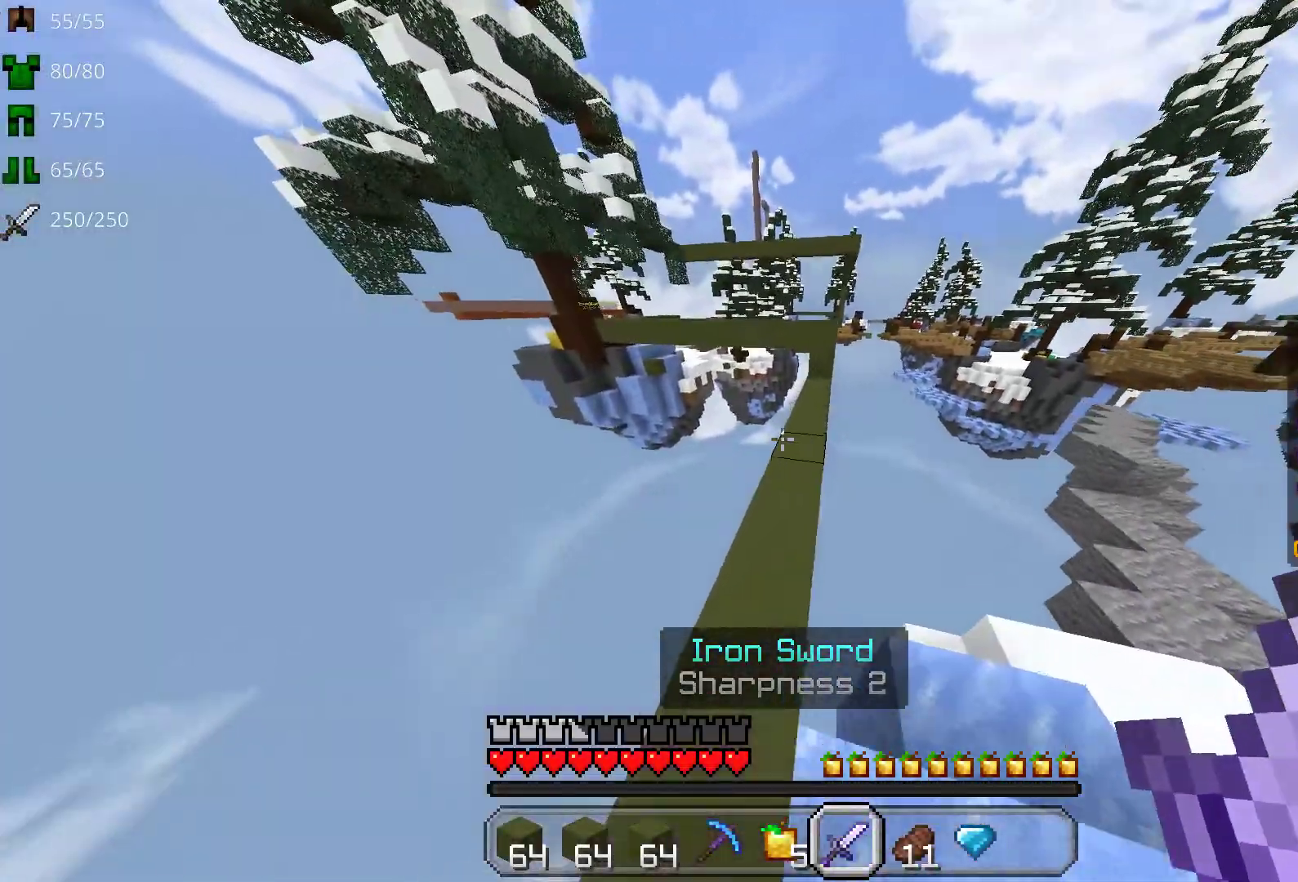
{"keys": ["space", "w"], "mouse": [], "events": [[433, "space", "down"]]}
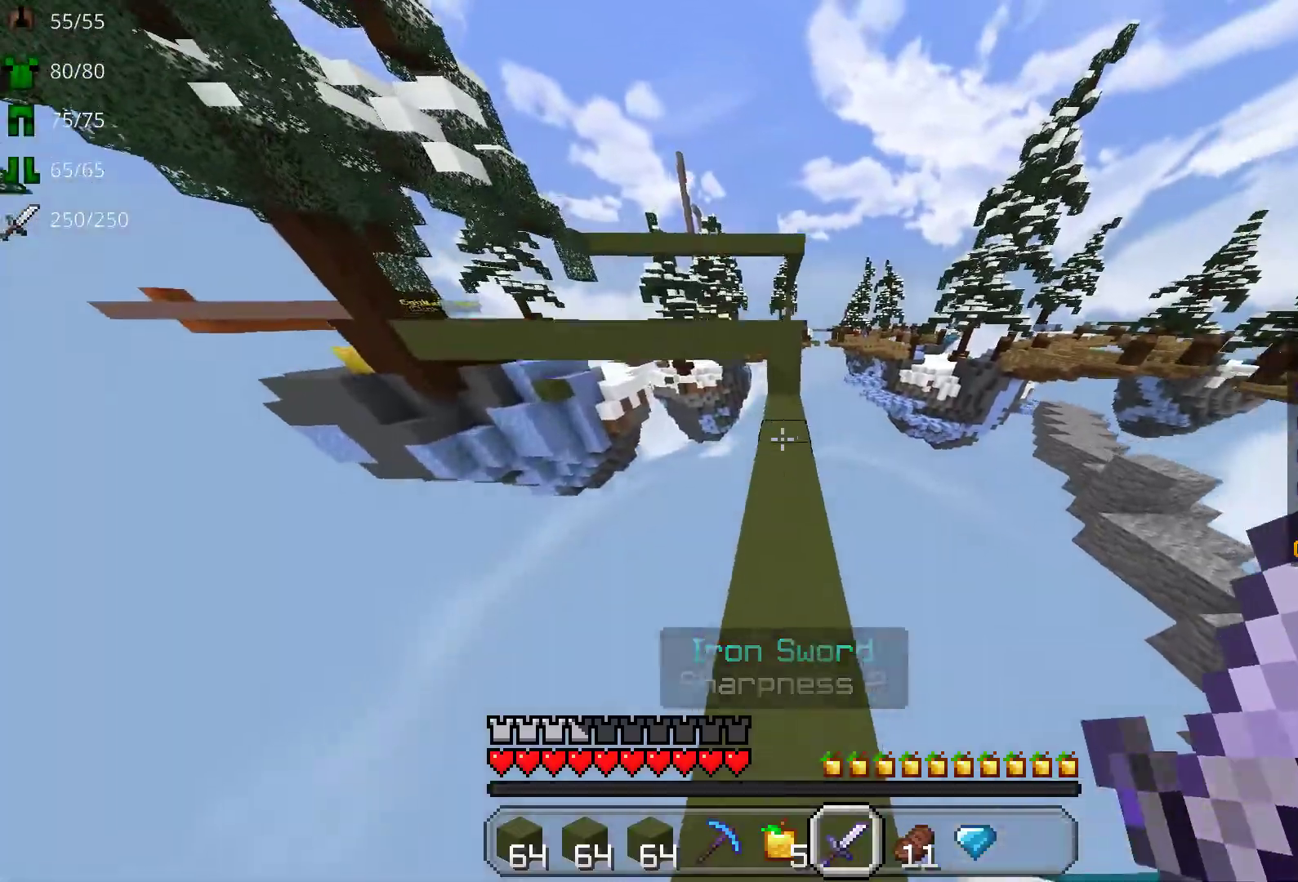
{"keys": ["w"], "mouse": [], "events": [[17, "space", "up"]]}
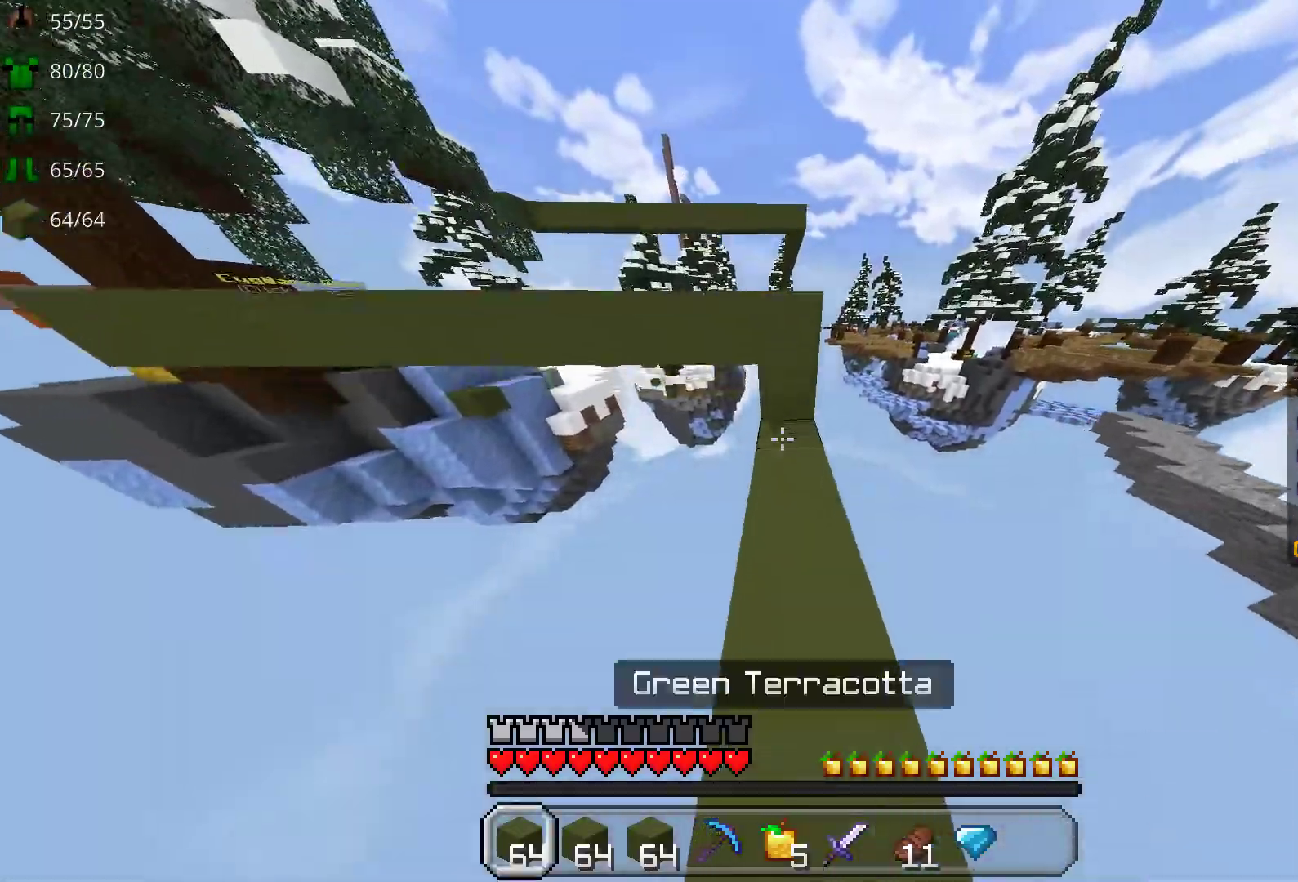
{"keys": ["w"], "mouse": [], "events": [[50, "mouse_right", "down"], [150, "space", "down"], [167, "mouse_right", "up"], [333, "space", "up"]]}
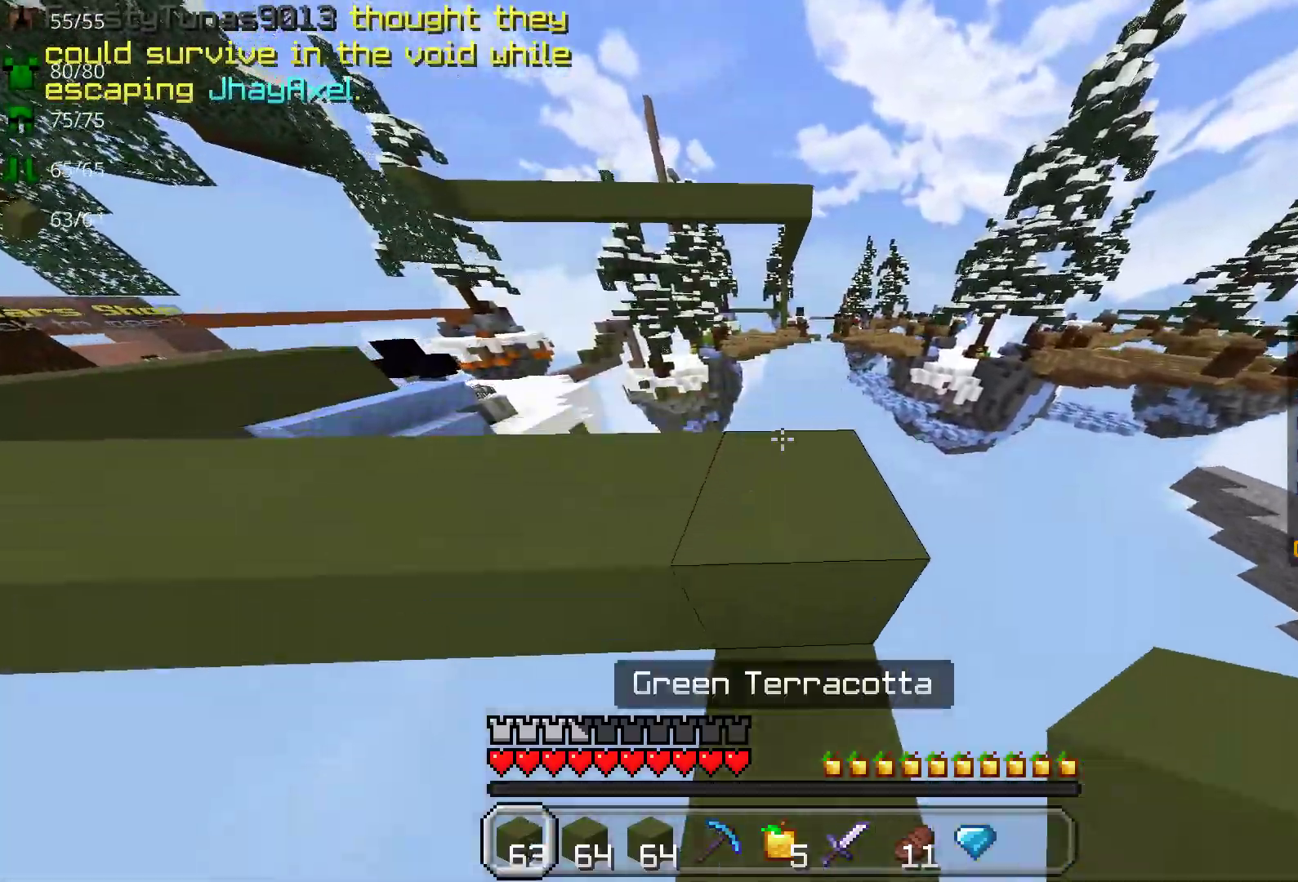
{"keys": ["w"], "mouse": [], "events": [[67, "space", "down"], [217, "space", "up"]]}
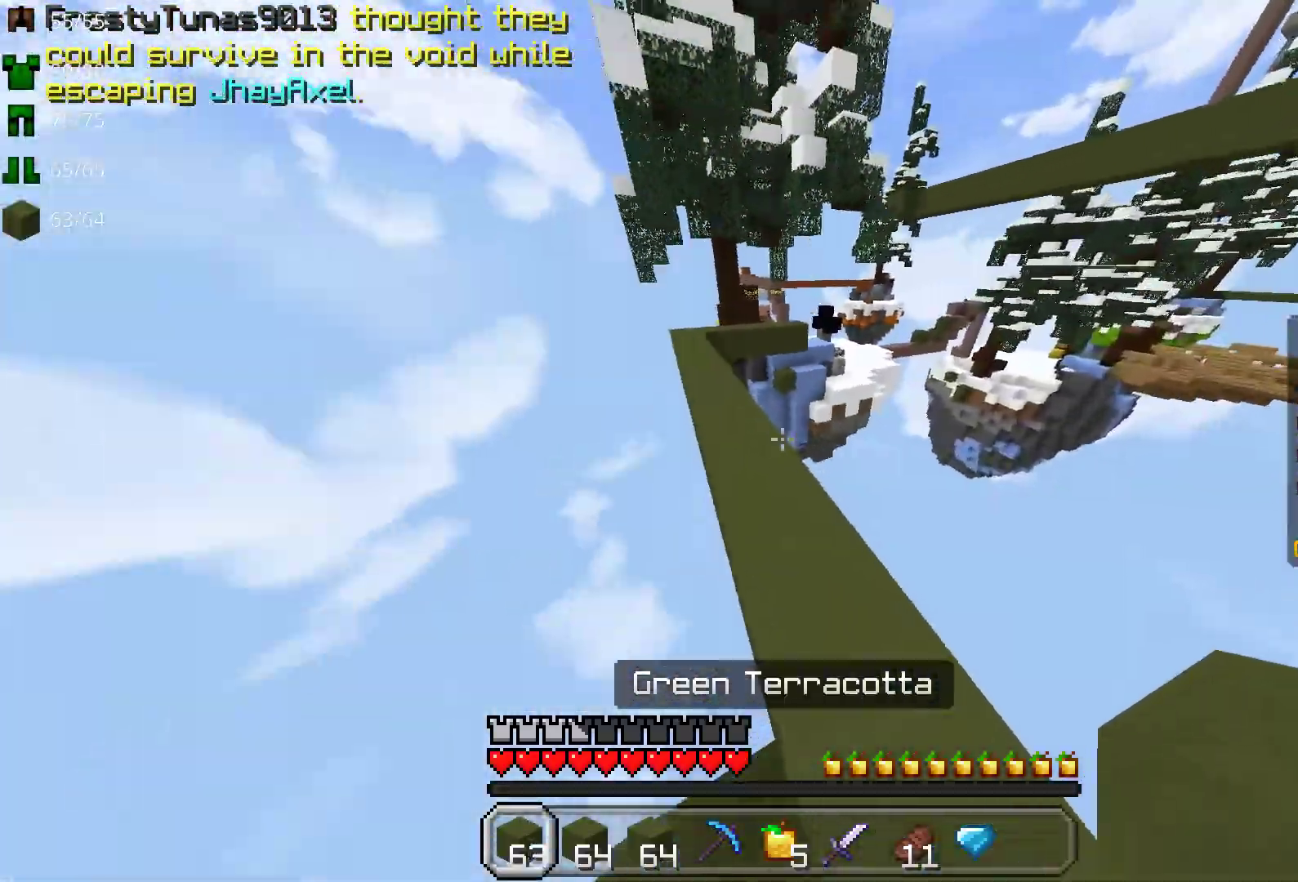
{"keys": ["space", "w"], "mouse": [], "events": [[100, "space", "down"]]}
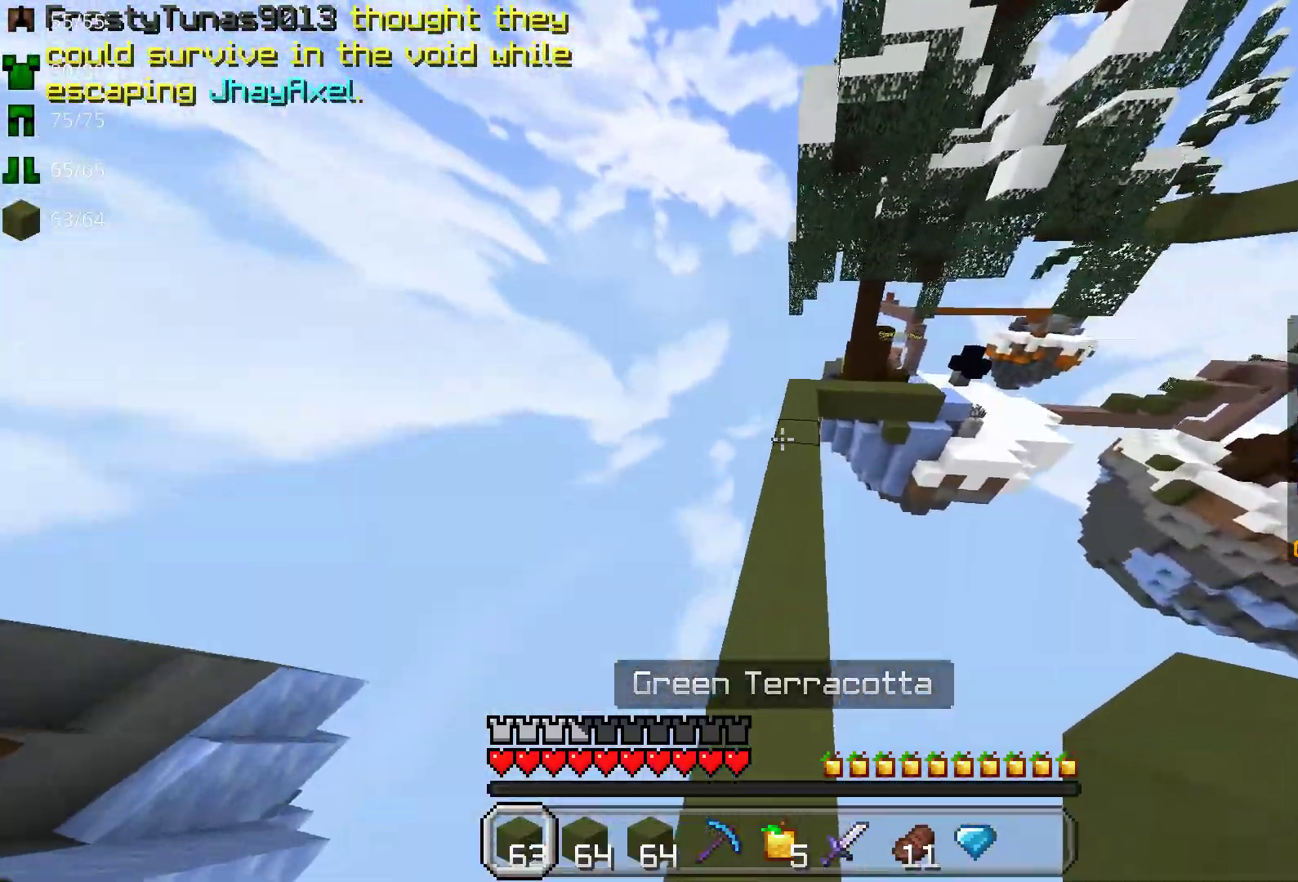
{"keys": ["w"], "mouse": [], "events": [[383, "space", "up"]]}
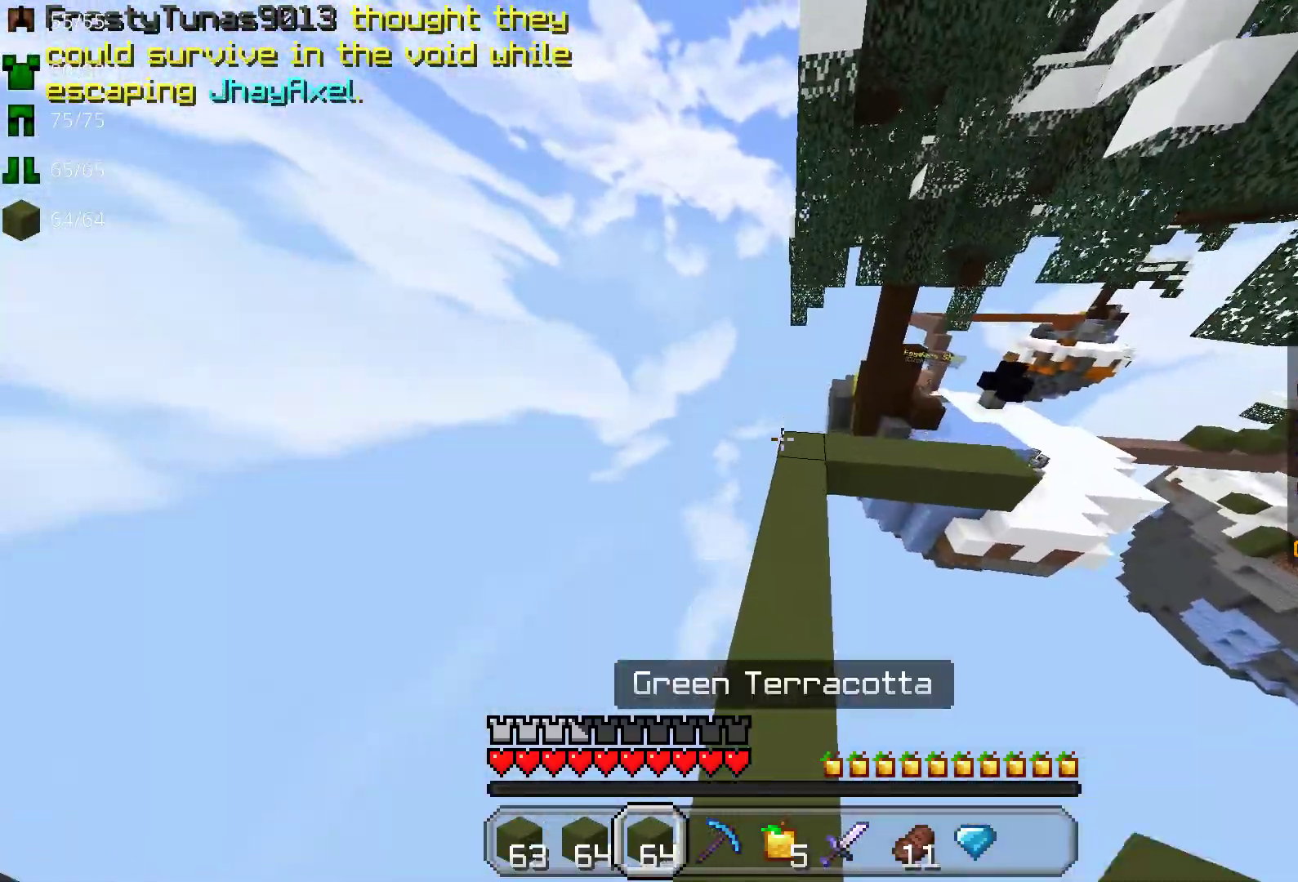
{"keys": ["w"], "mouse": [], "events": []}
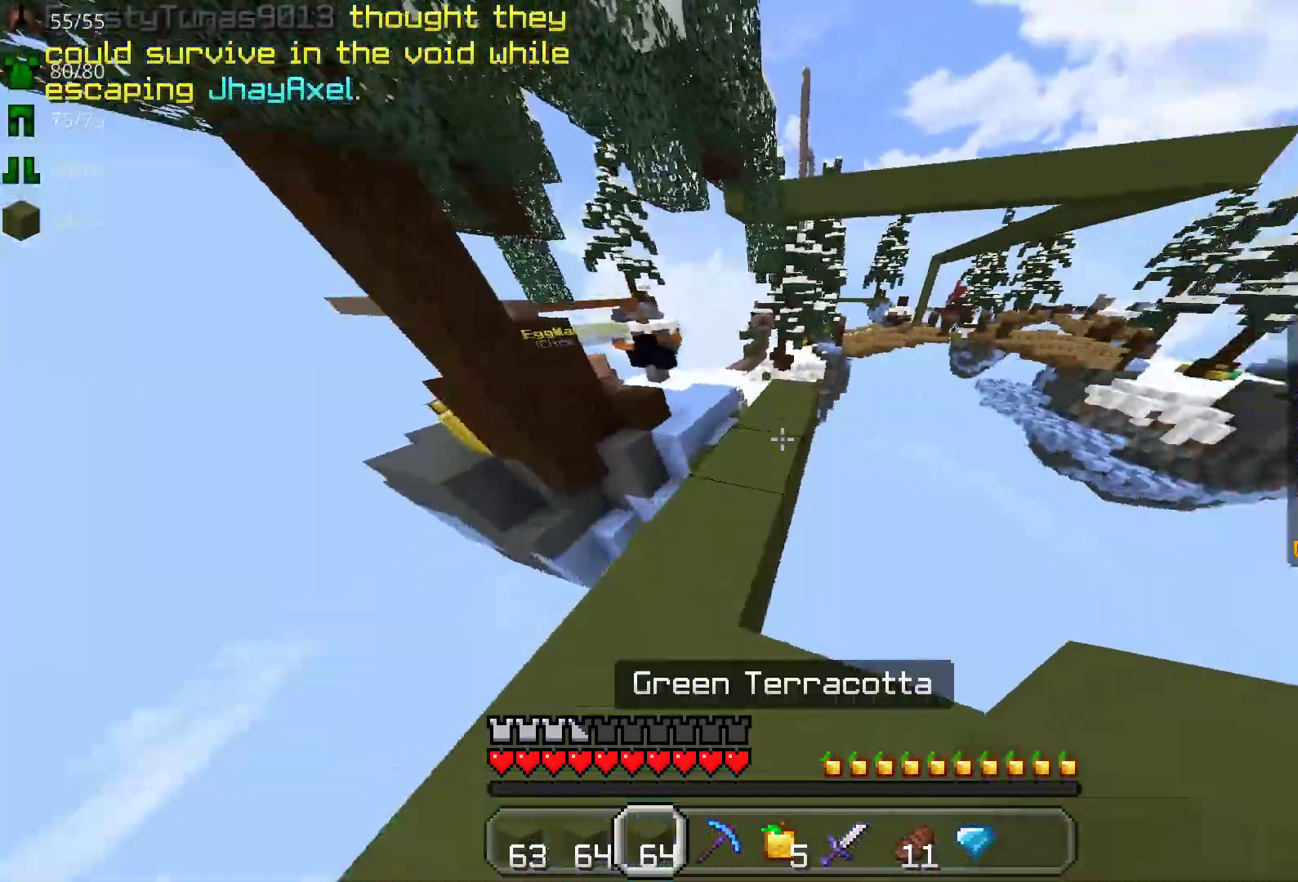
{"keys": ["w"], "mouse": [], "events": []}
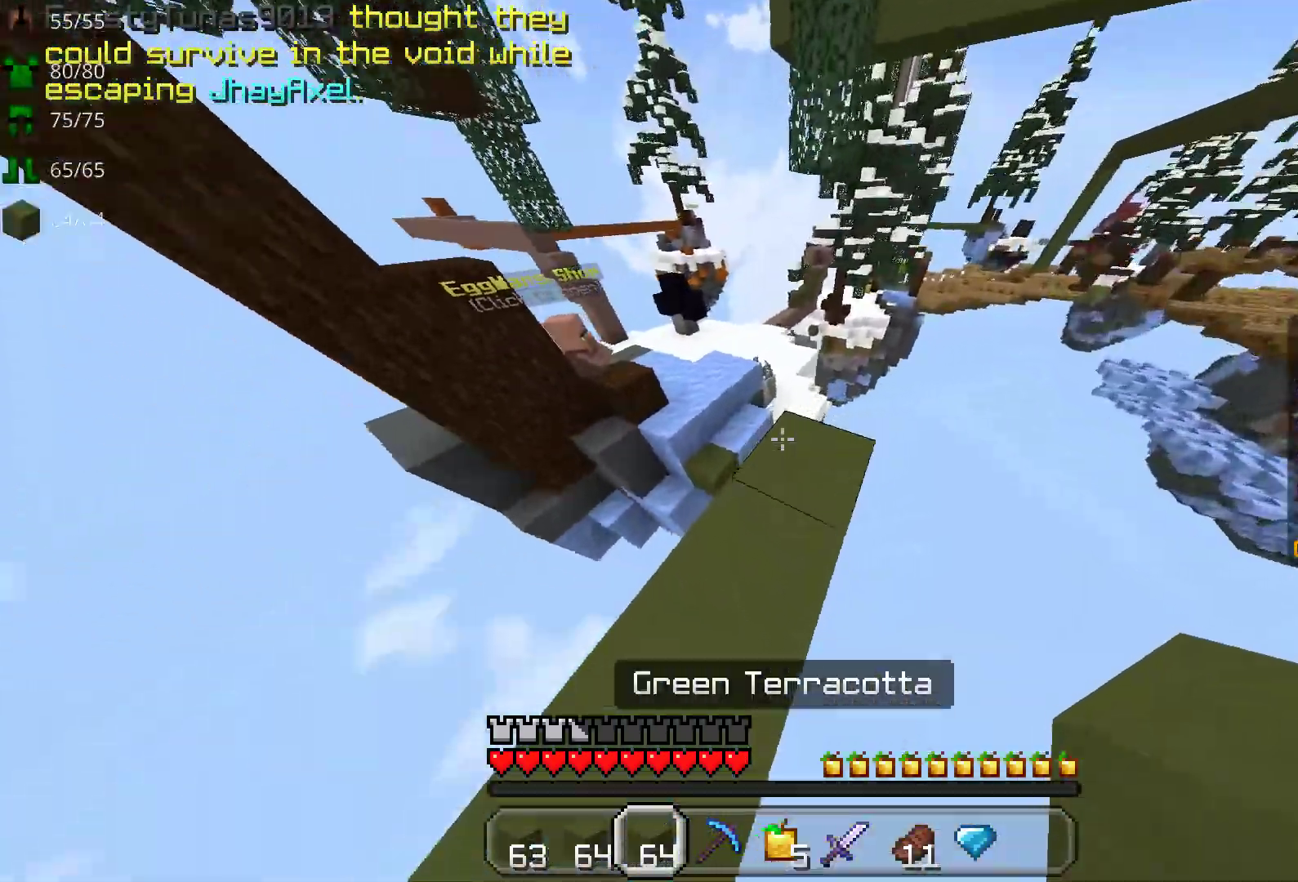
{"keys": ["w"], "mouse": [], "events": [[150, "space", "down"], [300, "space", "up"]]}
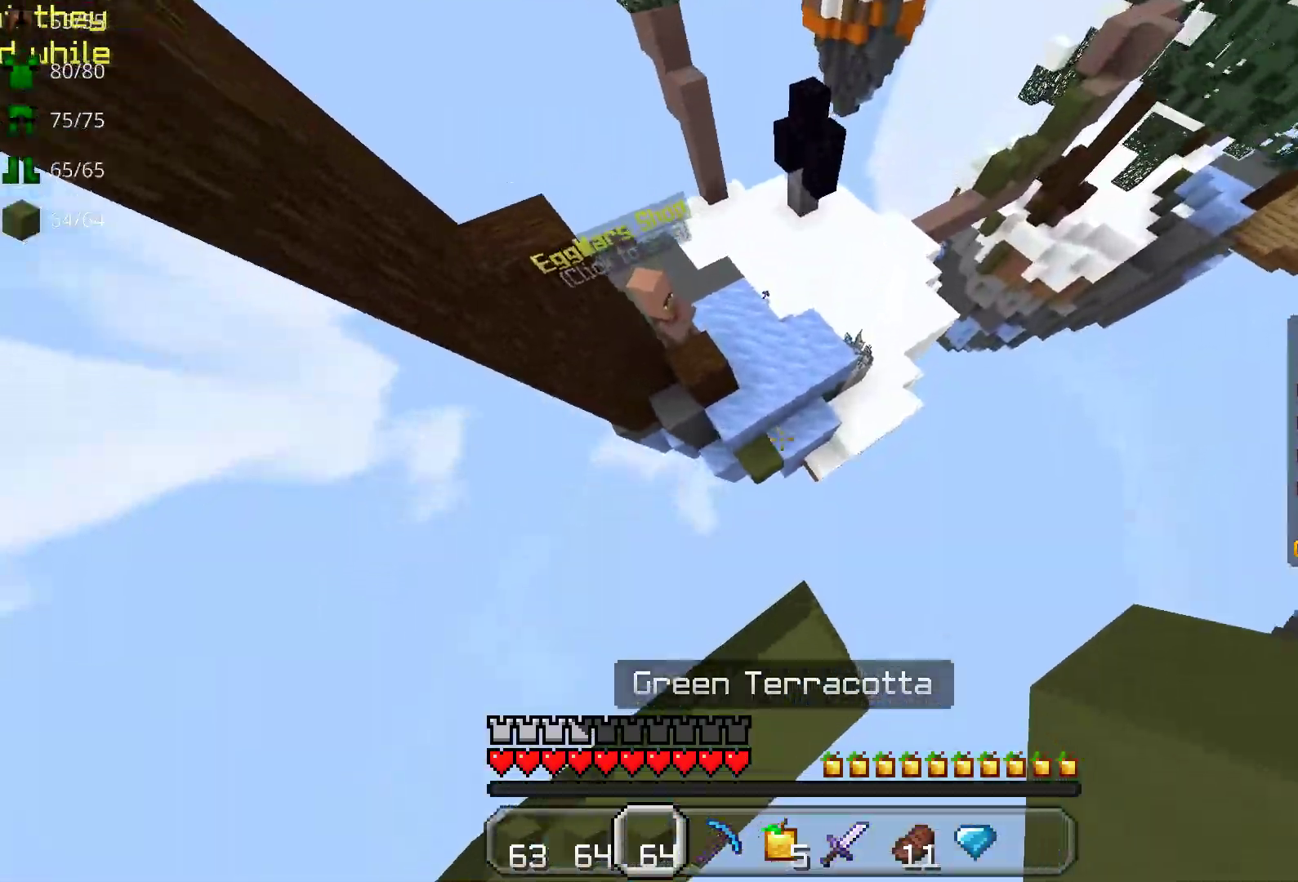
{"keys": ["w"], "mouse": [], "events": [[150, "mouse_right", "down"], [267, "mouse_right", "up"]]}
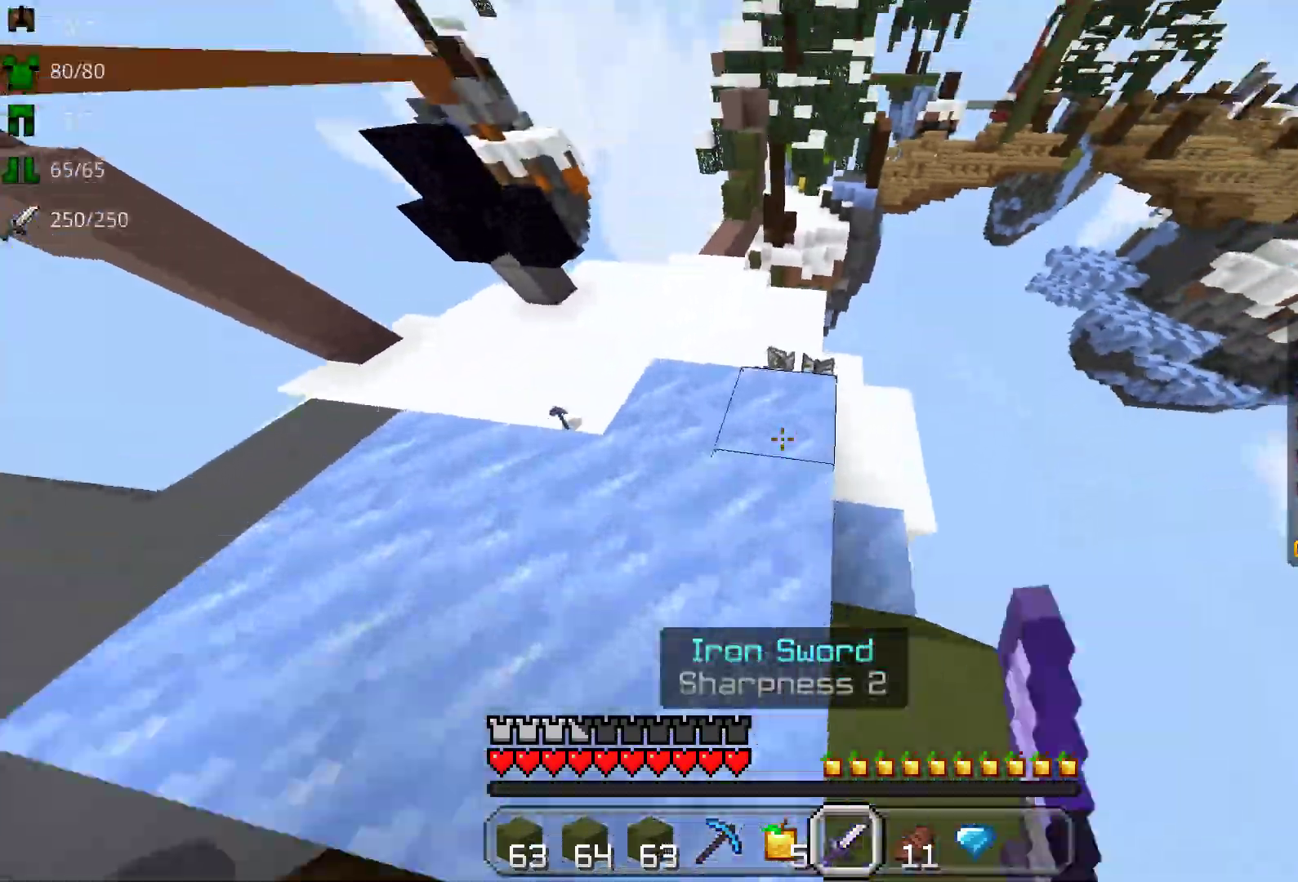
{"keys": ["w"], "mouse": [], "events": []}
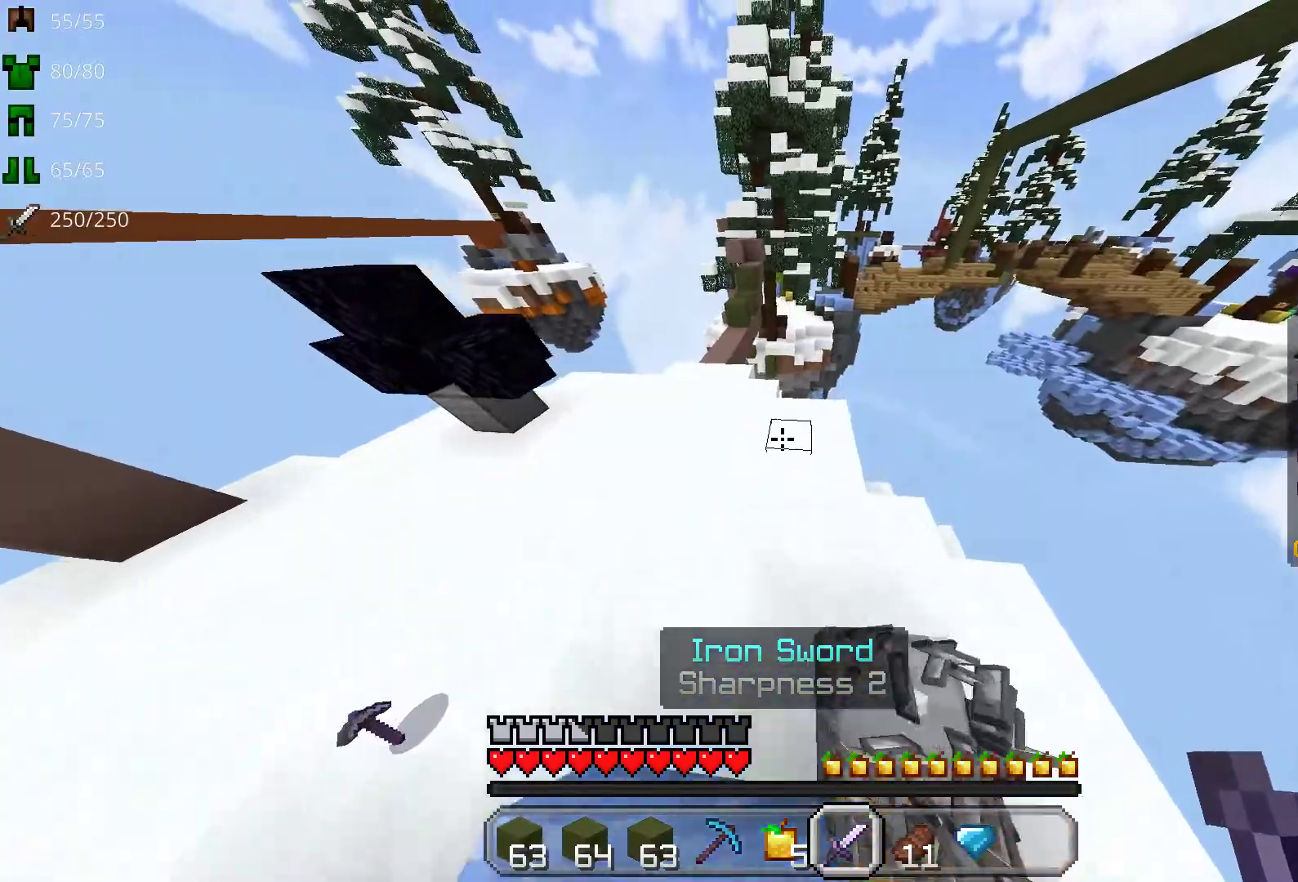
{"keys": ["a", "space", "w"], "mouse": [], "events": [[267, "space", "down"], [417, "a", "down"]]}
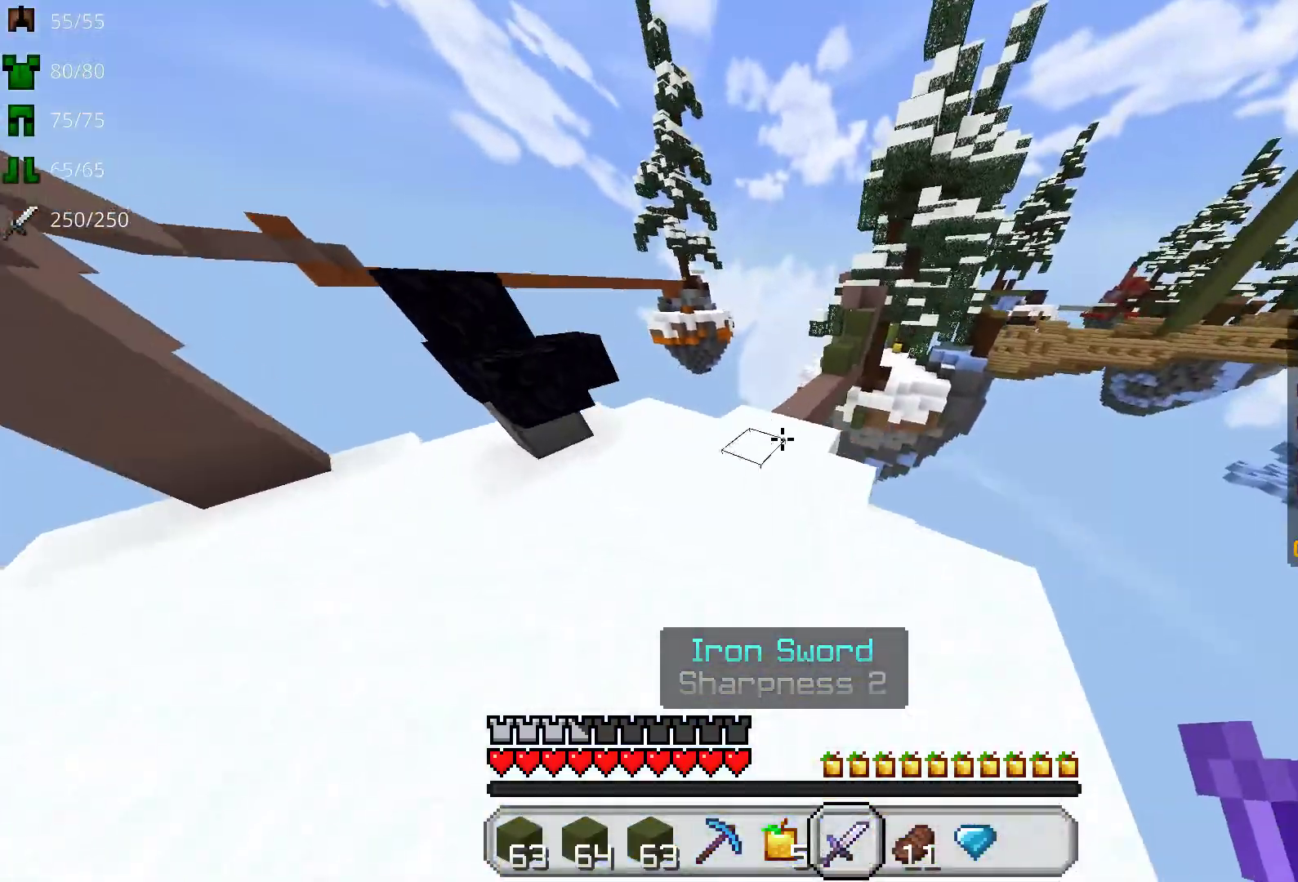
{"keys": ["w"], "mouse": [], "events": [[100, "a", "up"], [100, "space", "up"]]}
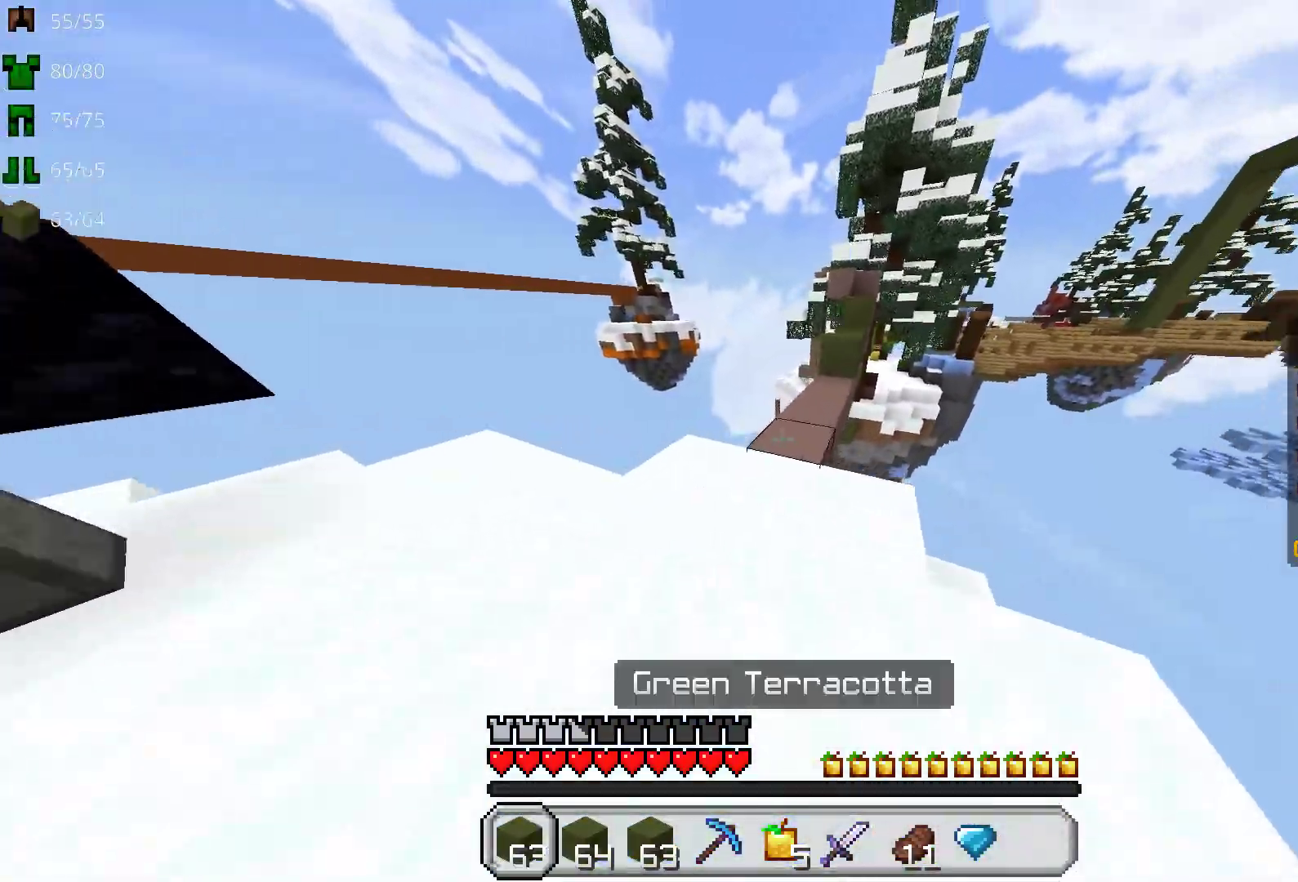
{"keys": ["w"], "mouse": [], "events": []}
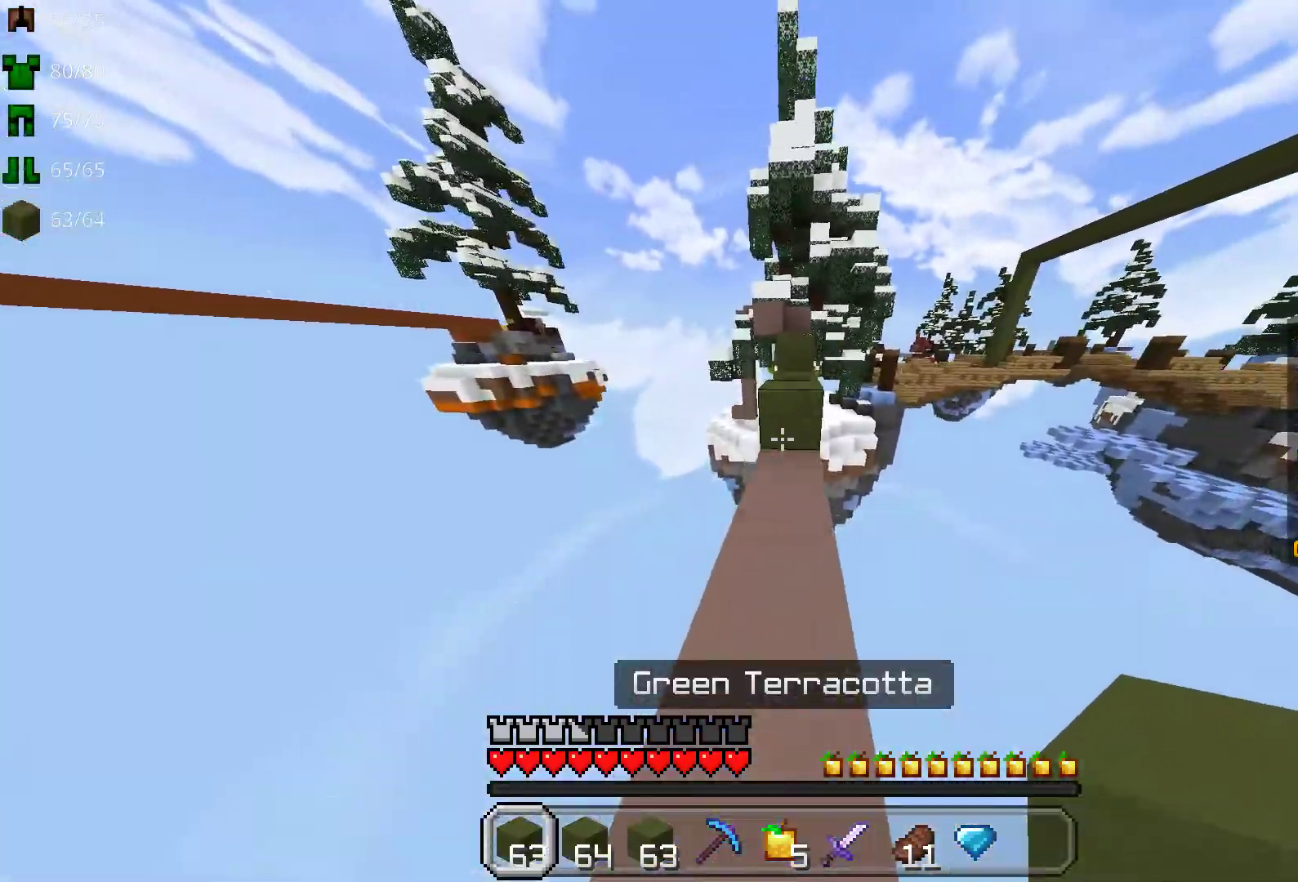
{"keys": ["space", "w"], "mouse": ["right"], "events": [[17, "mouse_right", "down"], [83, "space", "down"], [117, "mouse_right", "up"], [183, "space", "up"], [450, "space", "down"], [483, "mouse_right", "down"]]}
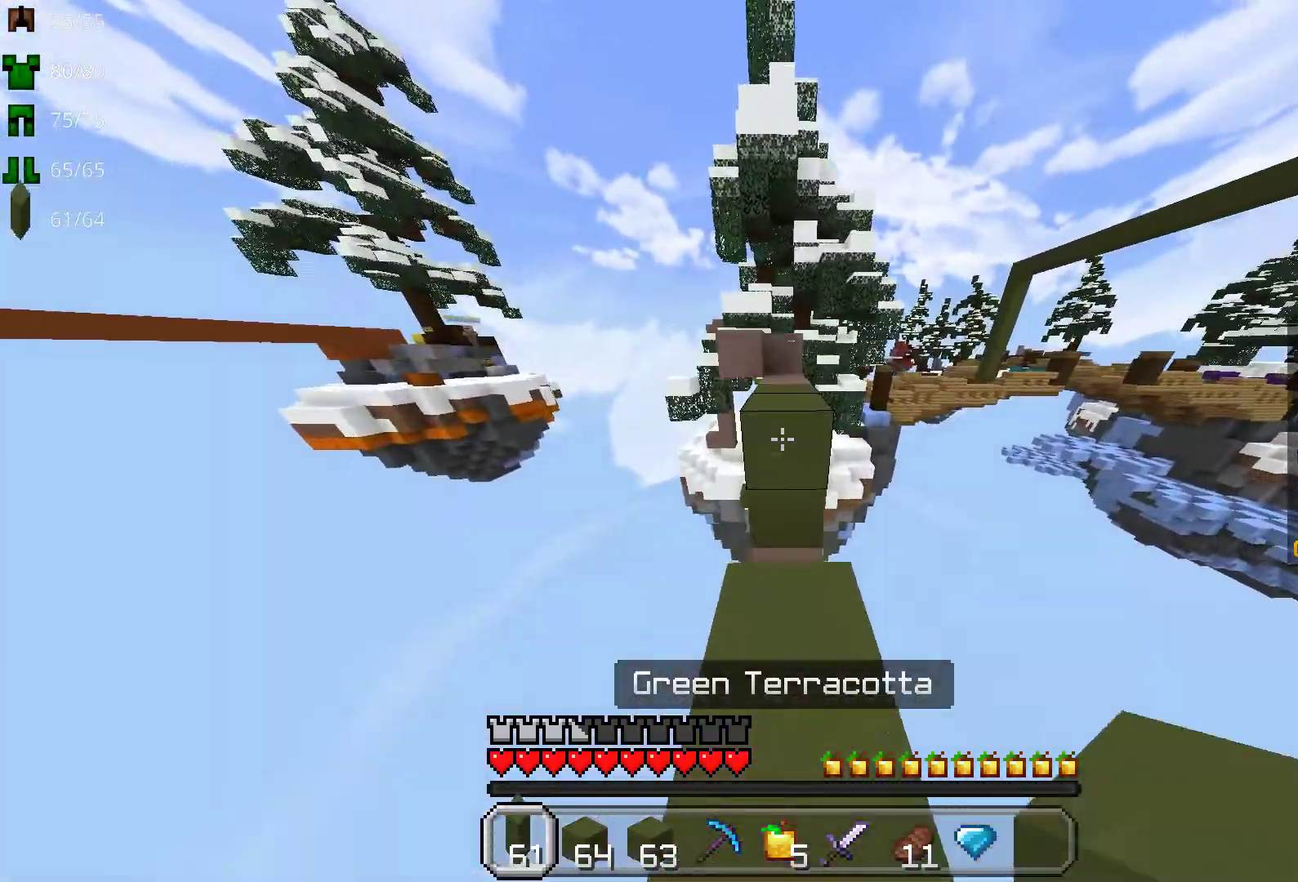
{"keys": ["space", "w"], "mouse": [], "events": [[150, "mouse_right", "up"]]}
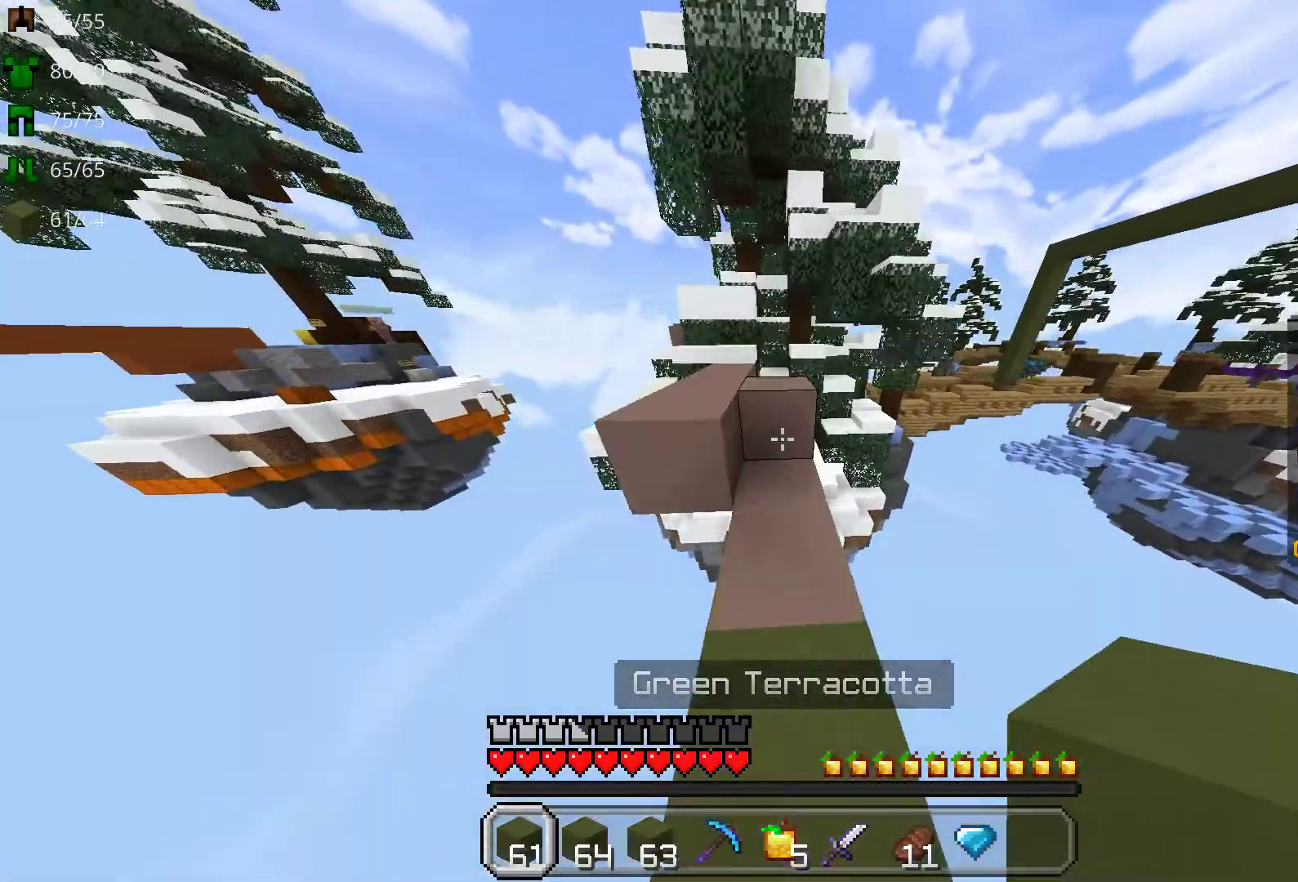
{"keys": ["a", "w"], "mouse": [], "events": [[133, "space", "up"], [450, "a", "down"]]}
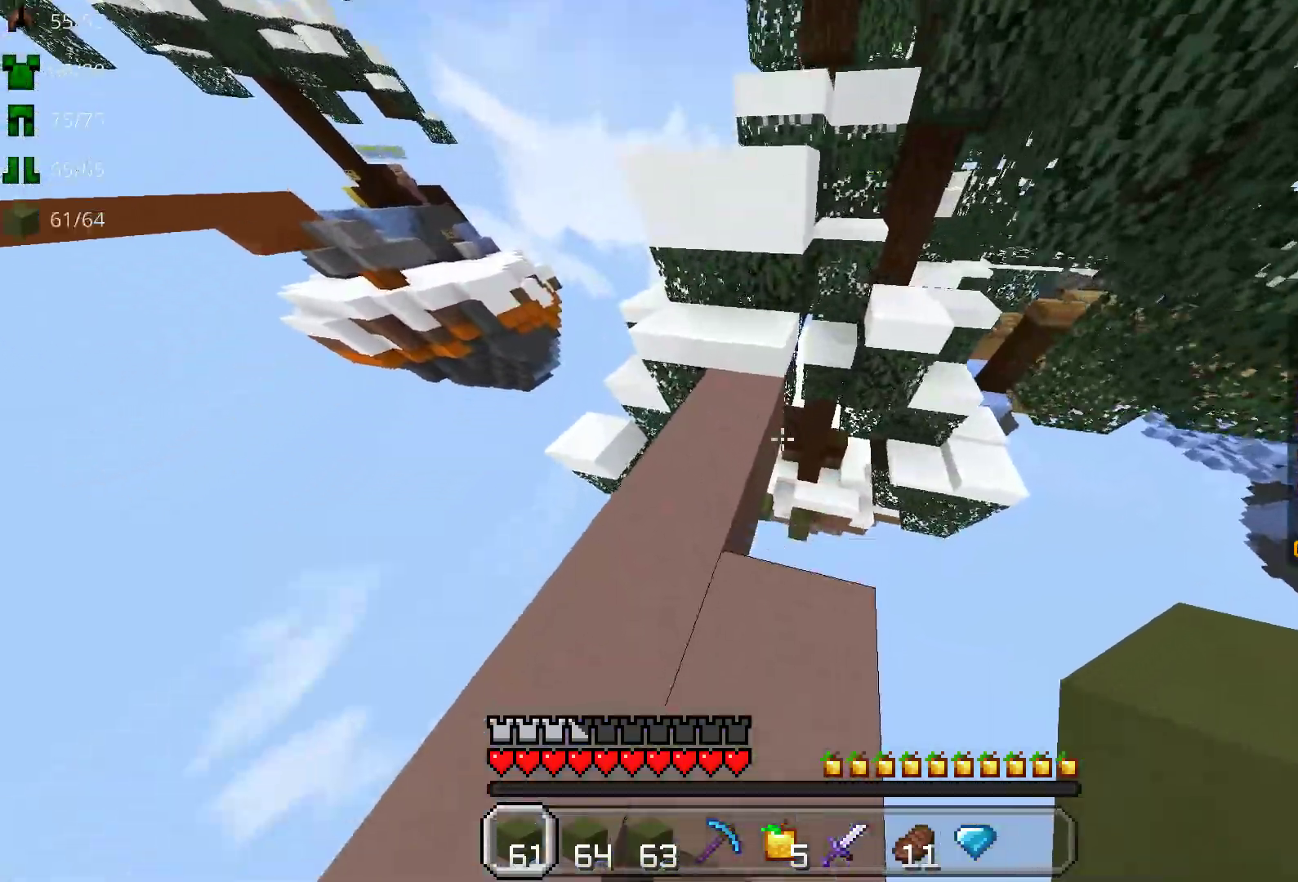
{"keys": ["space", "w"], "mouse": [], "events": [[67, "a", "up"], [433, "space", "down"]]}
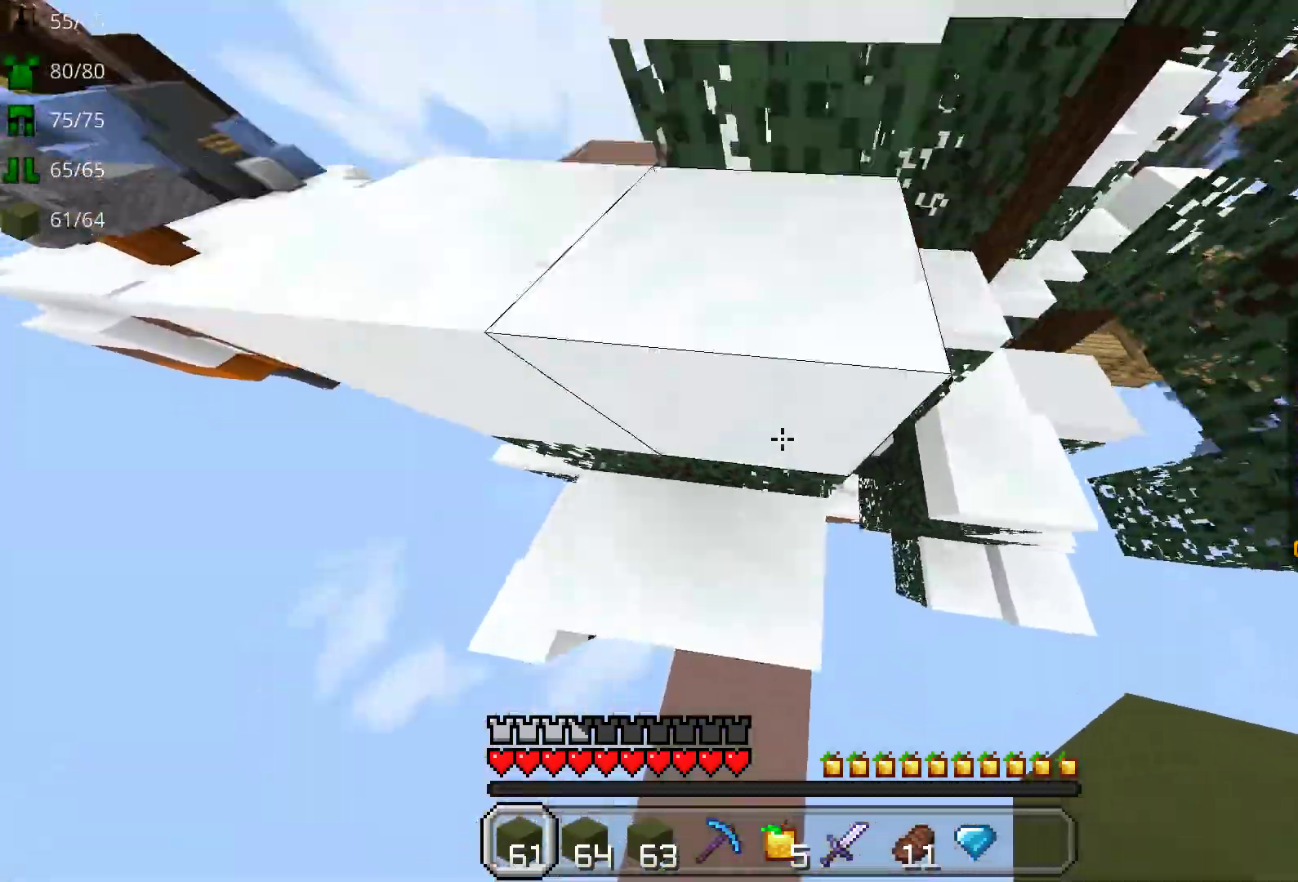
{"keys": ["w"], "mouse": [], "events": [[50, "space", "up"], [217, "a", "down"], [417, "a", "up"]]}